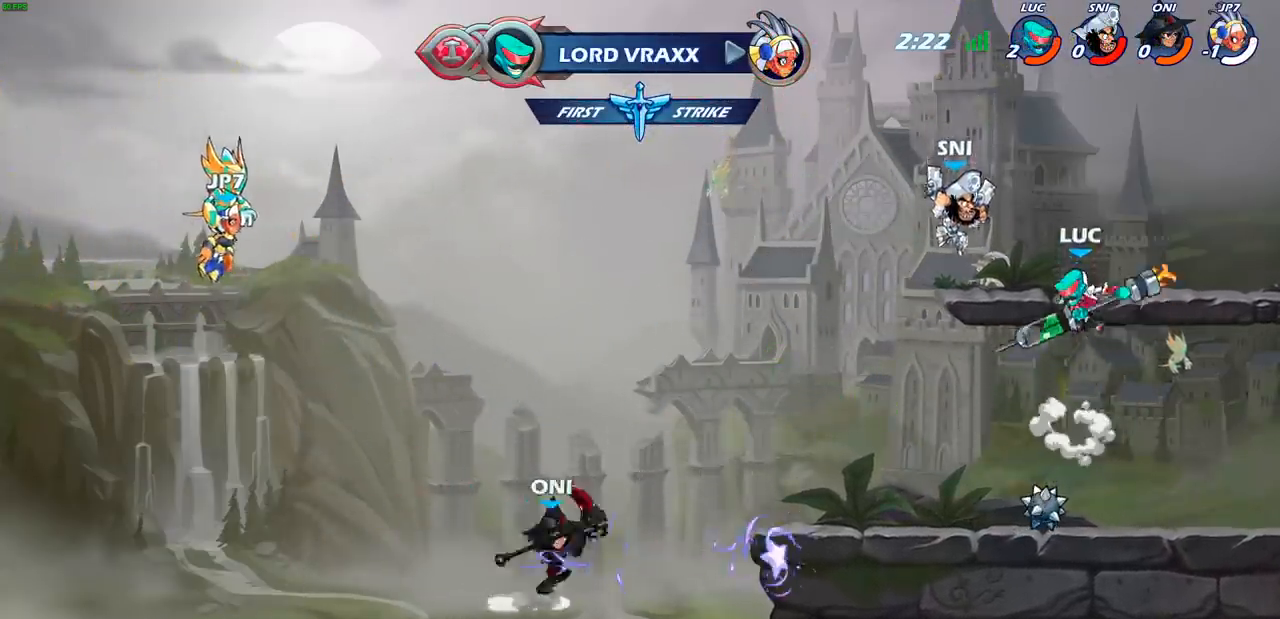
Gameplay with a controller (PlayStation layout); each line is a JSON object with the inputs held at the frame after it. "events" lists button and stick changes between this image and that frame as [ms after this image, input, new state], when the widget could be followed in between.
{"buttons": [], "left_stick": "right", "right_stick": "center", "events": [[200, "left_stick", "center"], [367, "left_stick", "right"]]}
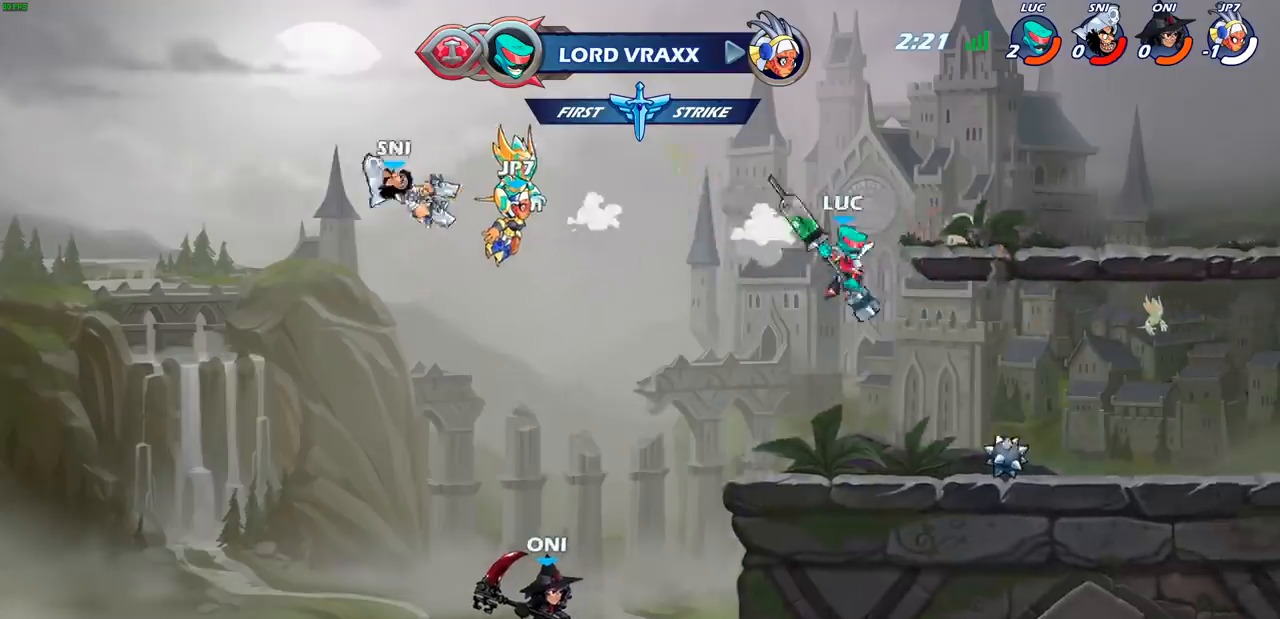
{"buttons": [], "left_stick": "right", "right_stick": "center", "events": [[233, "left_stick", "down"], [283, "left_stick", "left"], [483, "left_stick", "right"]]}
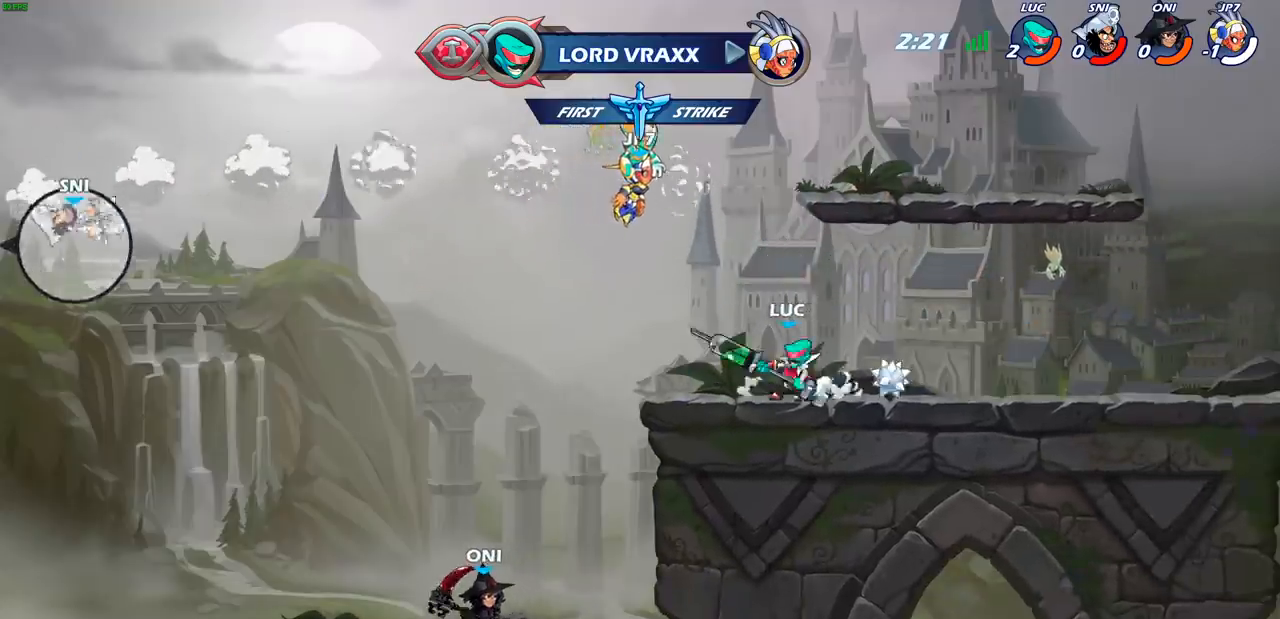
{"buttons": ["CIRCLE", "R2"], "left_stick": "down-right", "right_stick": "center", "events": [[67, "left_stick", "left"], [367, "left_stick", "down-left"], [417, "R2", "down"], [450, "CIRCLE", "down"], [483, "left_stick", "down-right"]]}
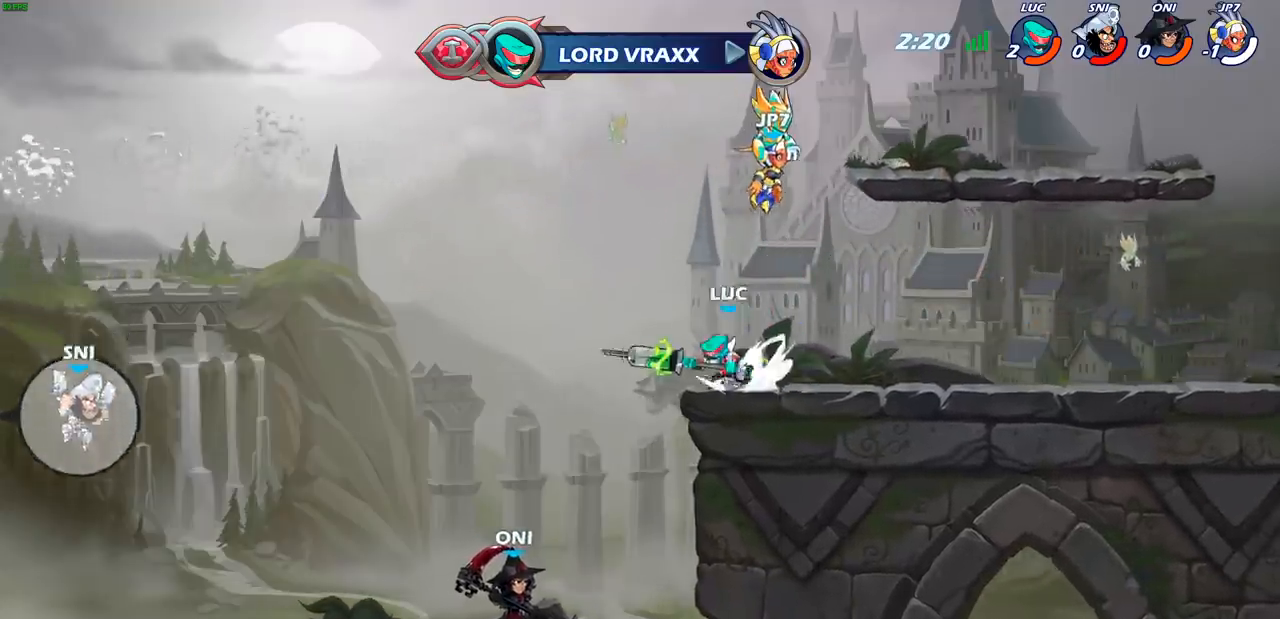
{"buttons": ["CIRCLE"], "left_stick": "center", "right_stick": "center", "events": [[33, "R2", "up"], [233, "left_stick", "center"]]}
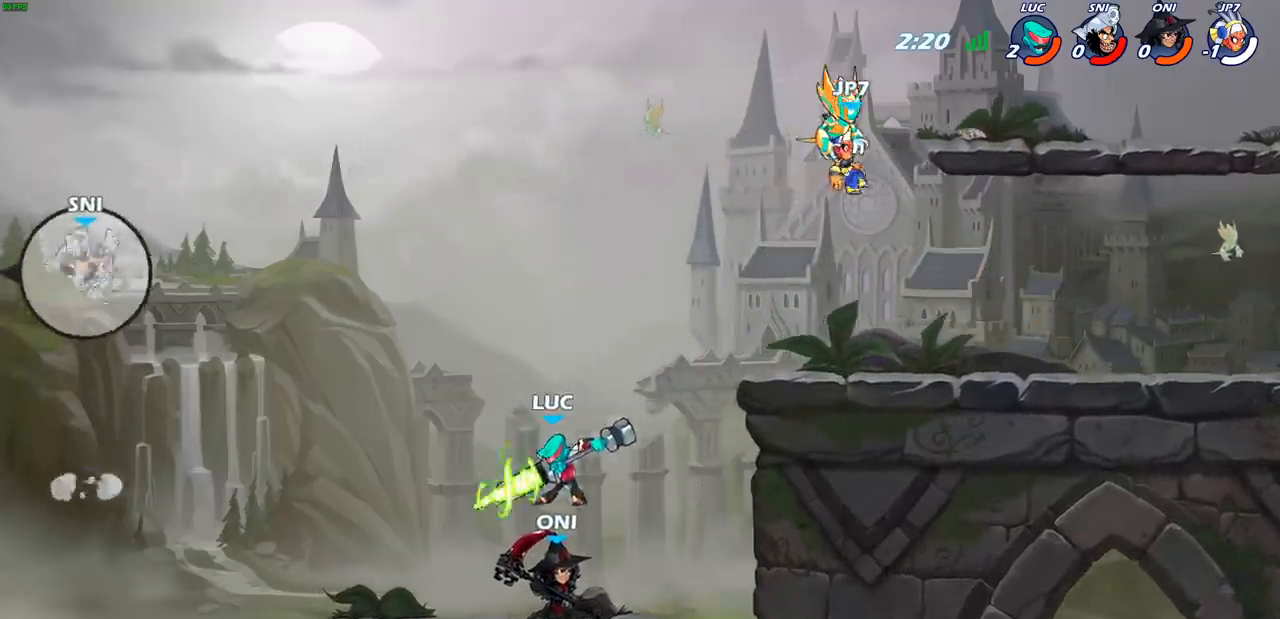
{"buttons": ["CIRCLE"], "left_stick": "center", "right_stick": "center", "events": []}
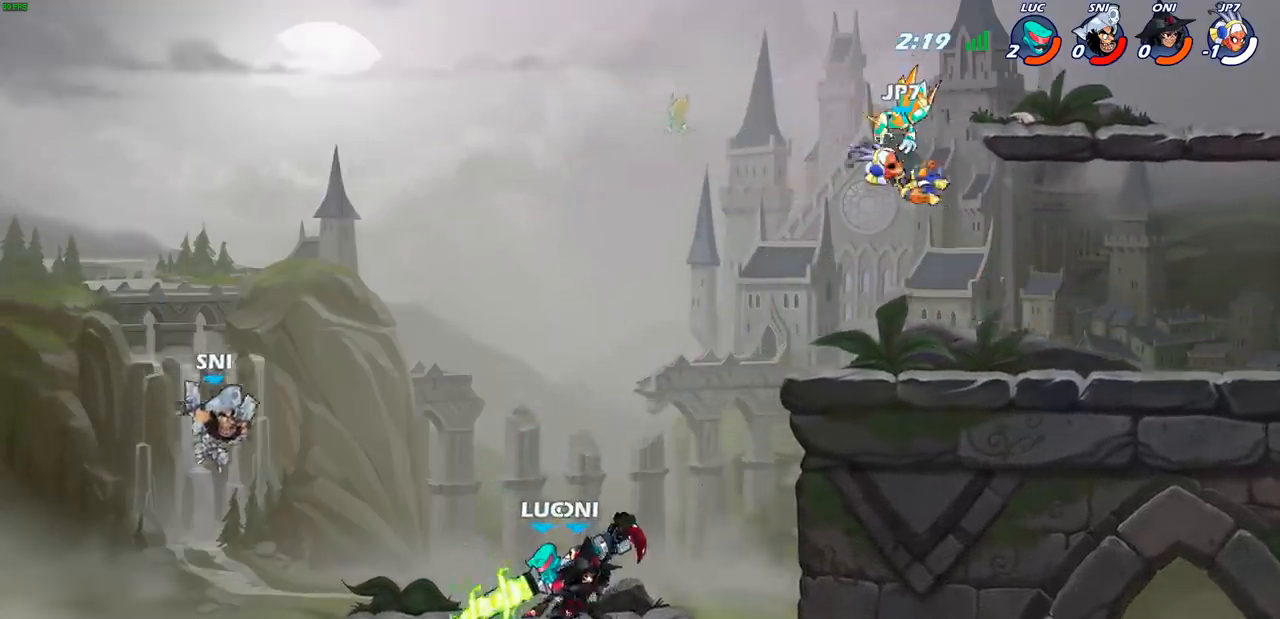
{"buttons": [], "left_stick": "center", "right_stick": "center", "events": [[233, "CIRCLE", "up"]]}
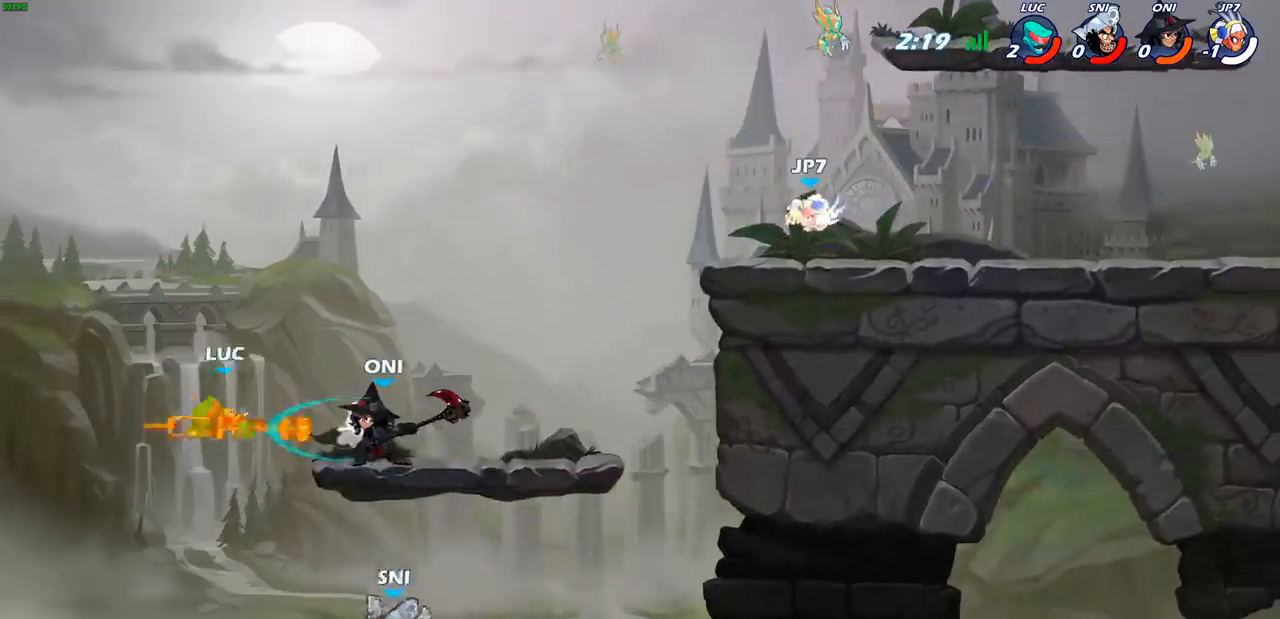
{"buttons": ["R2"], "left_stick": "right", "right_stick": "center", "events": [[17, "left_stick", "right"], [433, "R2", "down"]]}
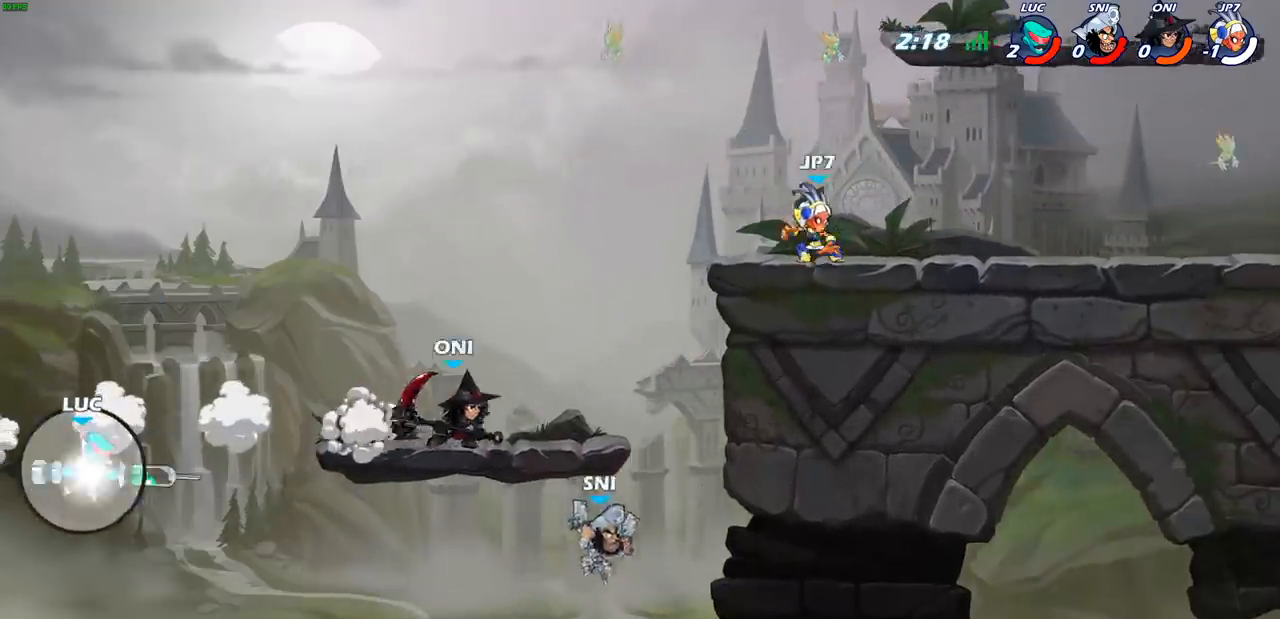
{"buttons": [], "left_stick": "right", "right_stick": "center", "events": [[200, "R2", "up"], [283, "CROSS", "down"], [433, "CROSS", "up"]]}
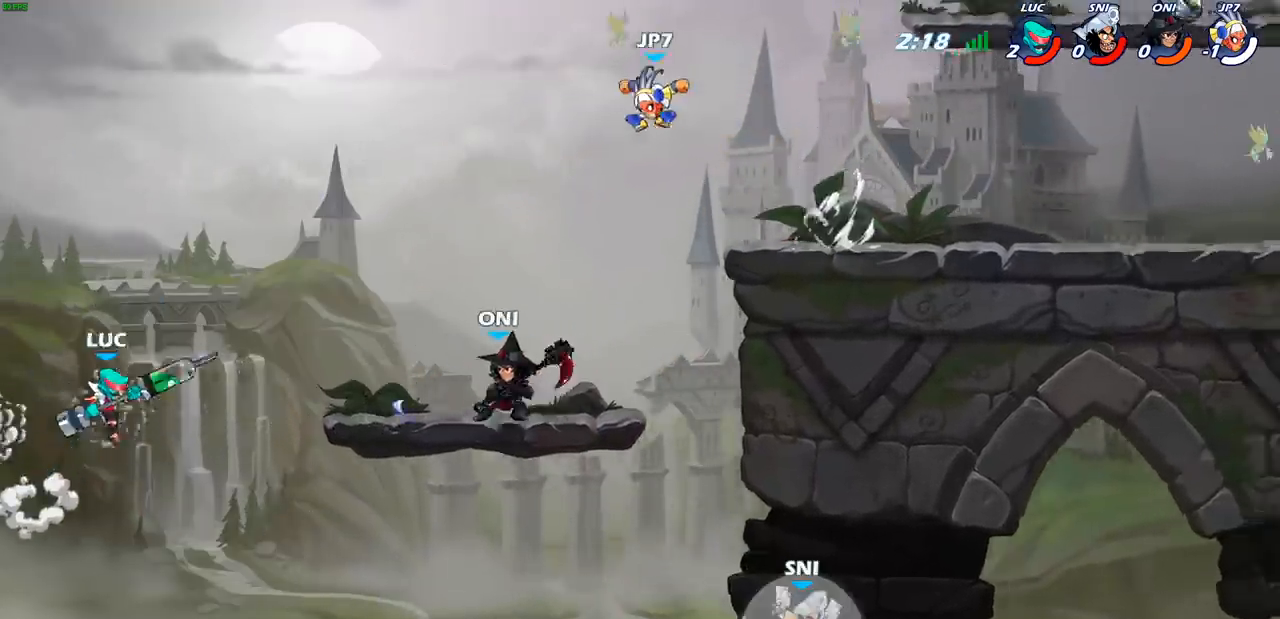
{"buttons": [], "left_stick": "left", "right_stick": "center", "events": [[83, "SQUARE", "down"], [167, "SQUARE", "up"], [417, "left_stick", "left"]]}
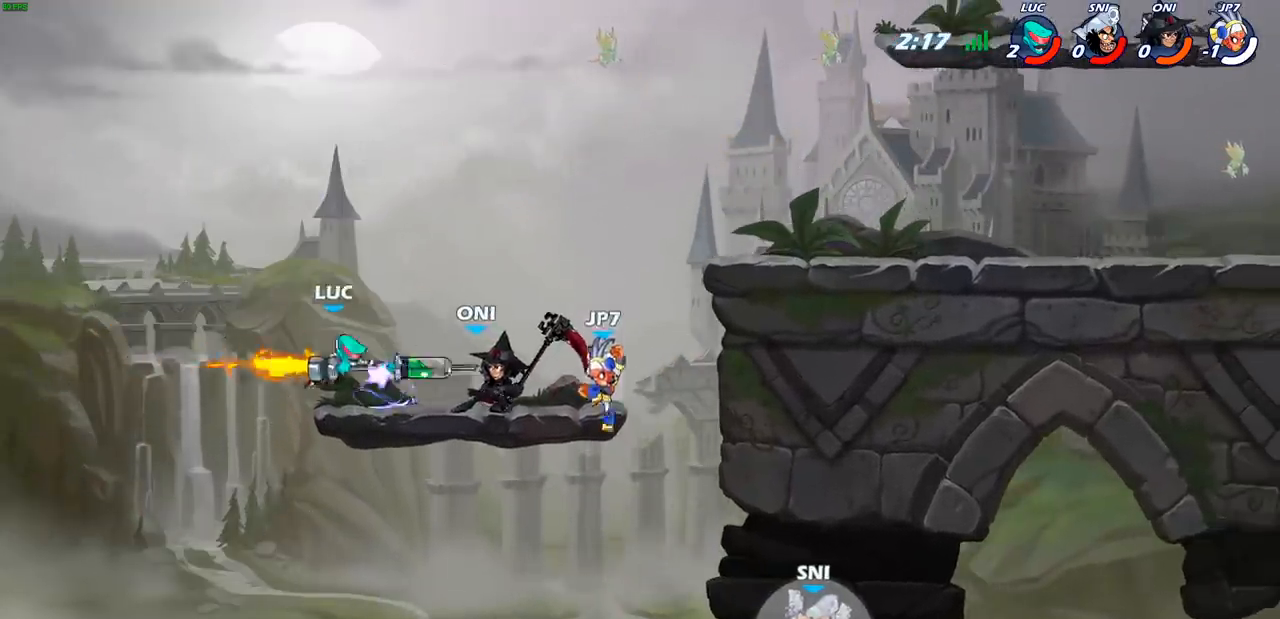
{"buttons": [], "left_stick": "left", "right_stick": "center", "events": []}
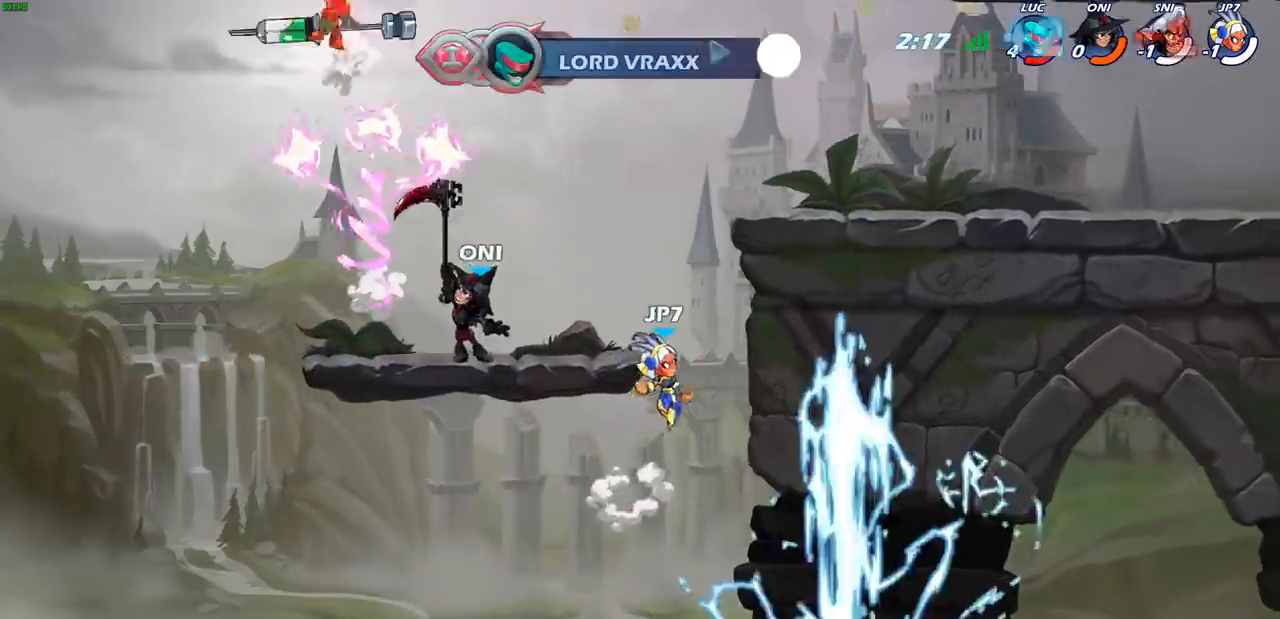
{"buttons": ["R2"], "left_stick": "right", "right_stick": "center", "events": [[133, "left_stick", "right"], [467, "R2", "down"]]}
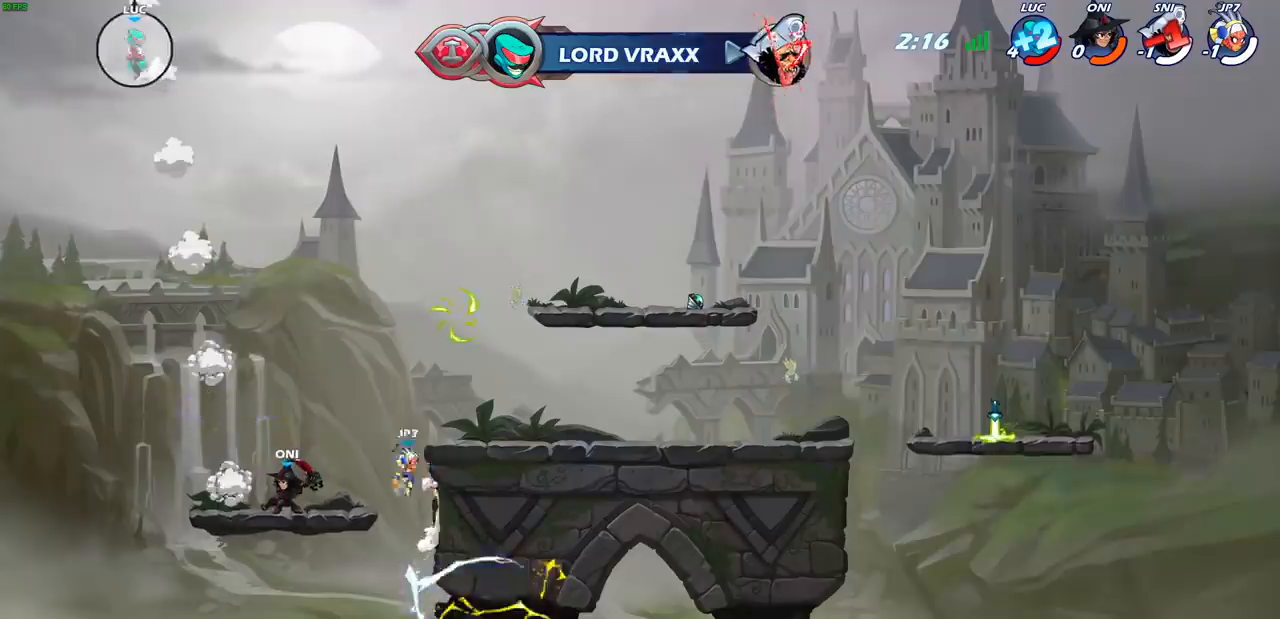
{"buttons": [], "left_stick": "right", "right_stick": "center", "events": [[117, "R2", "up"], [200, "R2", "down"], [383, "R2", "up"]]}
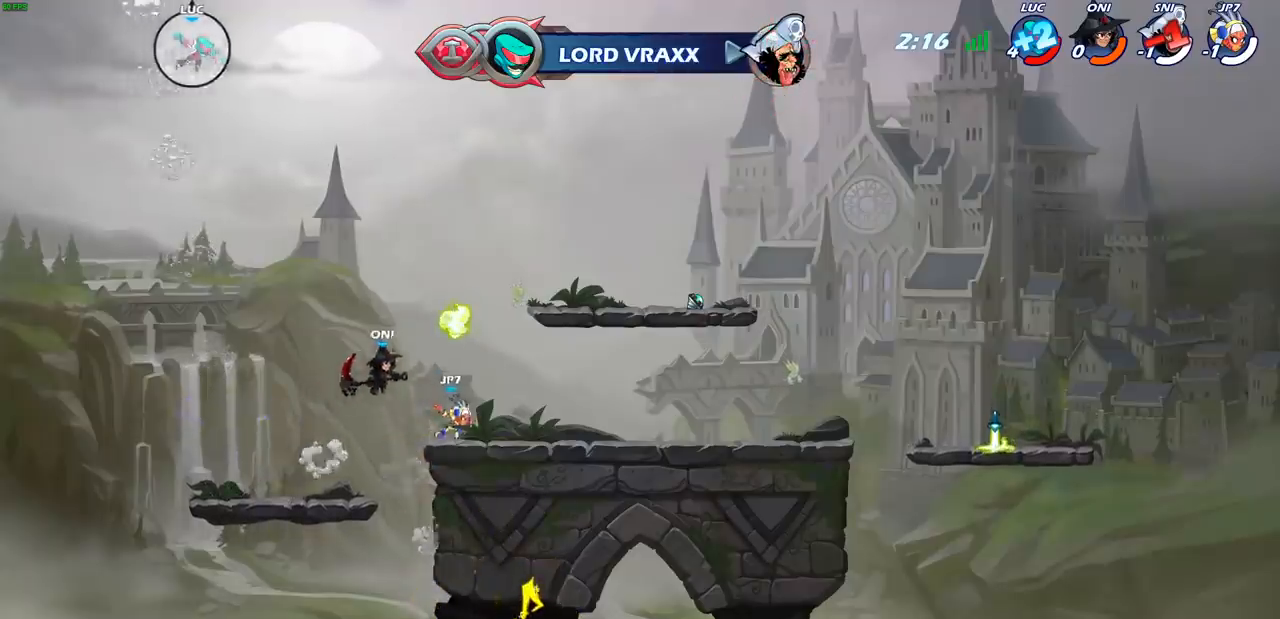
{"buttons": [], "left_stick": "down-right", "right_stick": "center", "events": [[167, "left_stick", "down-left"], [417, "left_stick", "down-right"]]}
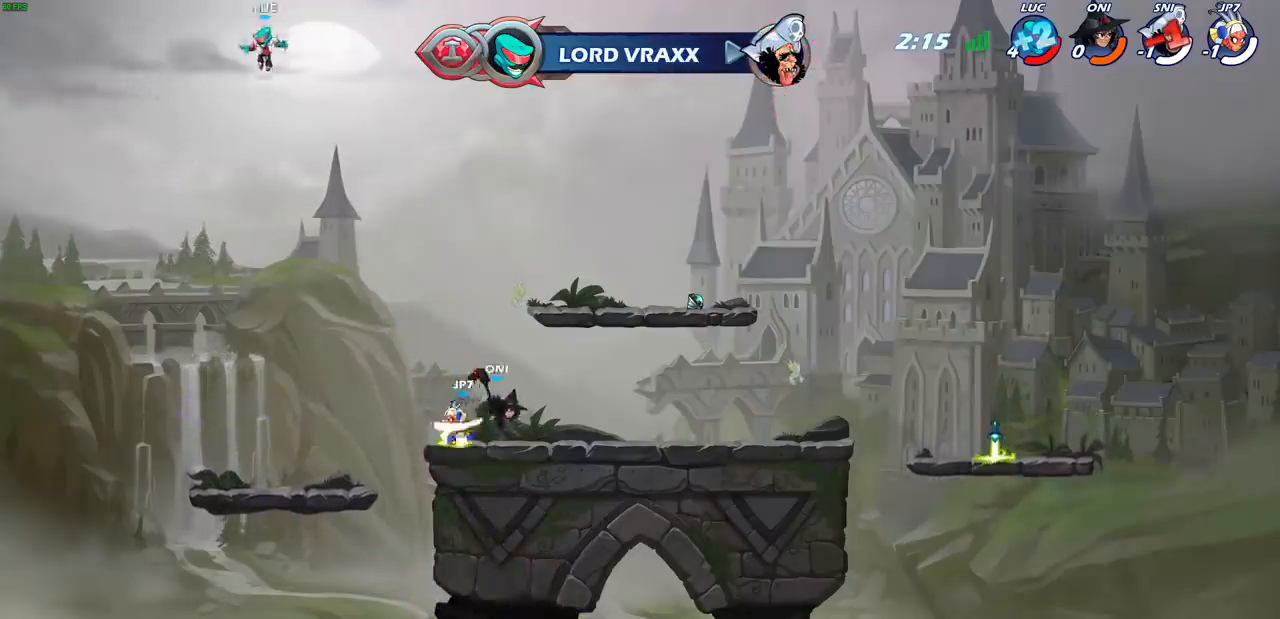
{"buttons": [], "left_stick": "left", "right_stick": "center", "events": [[167, "left_stick", "down-left"], [317, "left_stick", "left"]]}
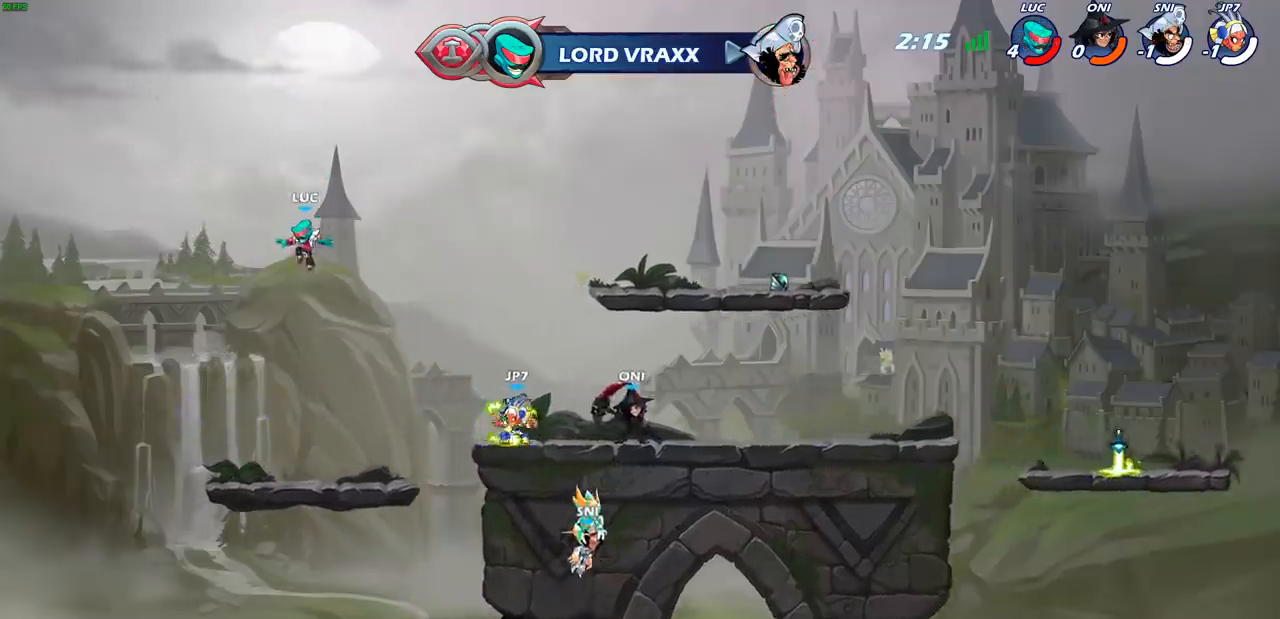
{"buttons": [], "left_stick": "right", "right_stick": "center", "events": [[100, "left_stick", "right"]]}
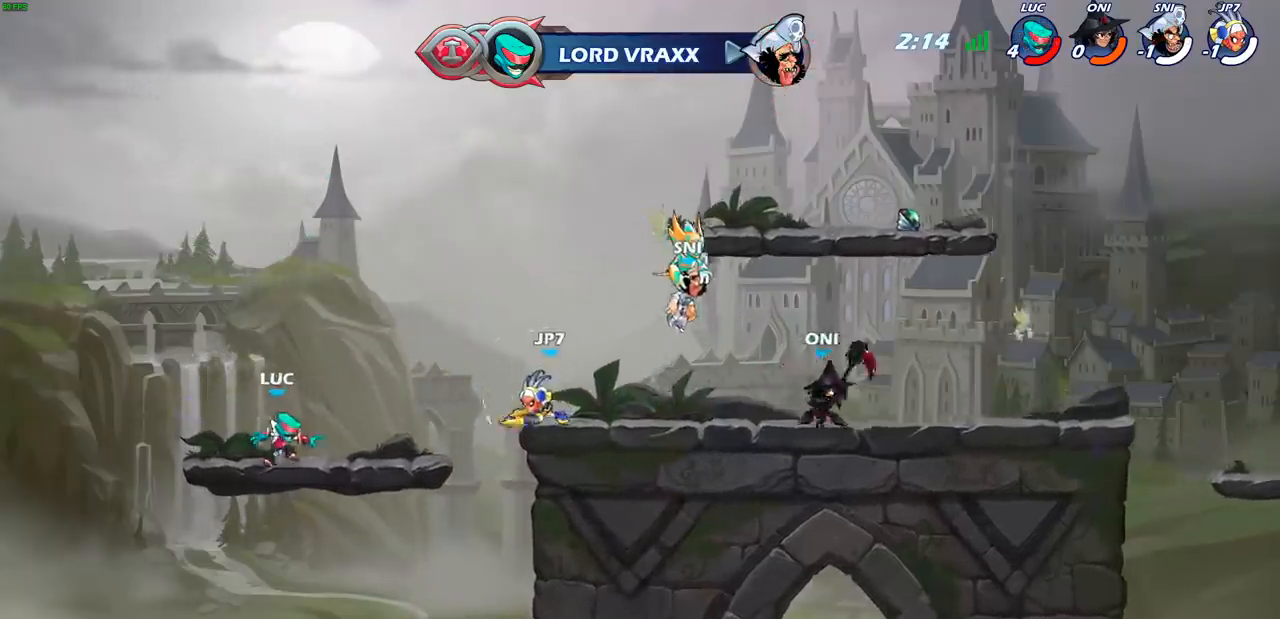
{"buttons": [], "left_stick": "up-right", "right_stick": "center", "events": [[83, "left_stick", "up-left"], [500, "left_stick", "up-right"]]}
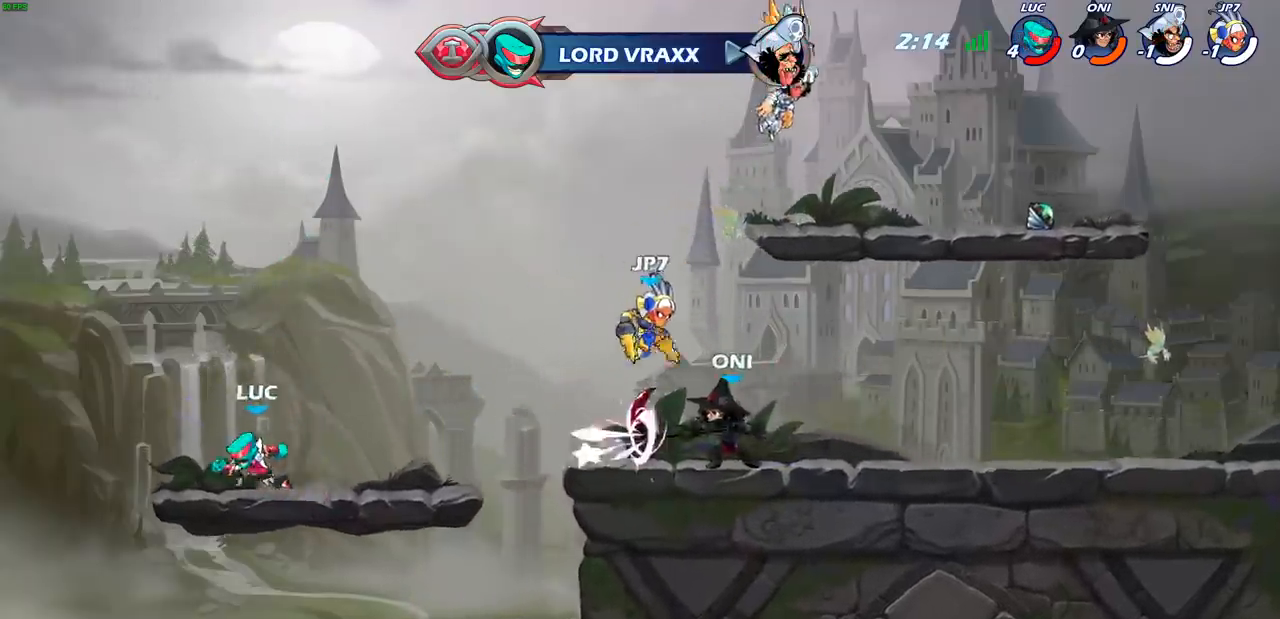
{"buttons": [], "left_stick": "up-right", "right_stick": "center", "events": []}
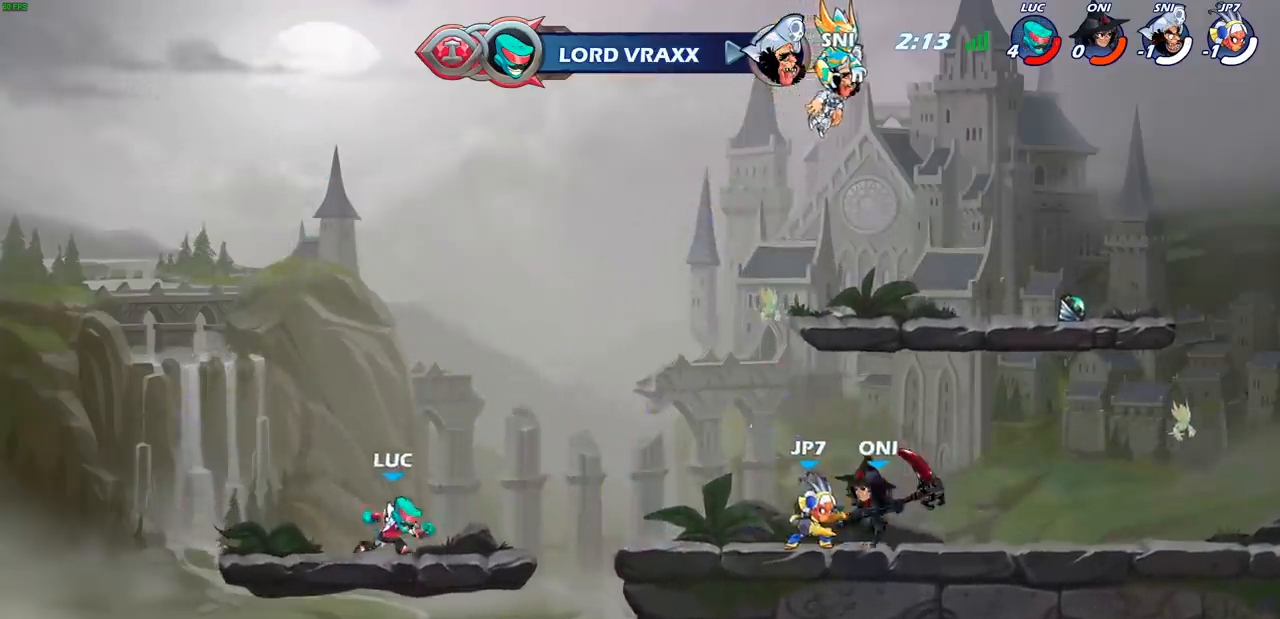
{"buttons": [], "left_stick": "down-left", "right_stick": "center", "events": [[117, "R2", "down"], [167, "CROSS", "down"], [300, "CROSS", "up"], [300, "R2", "up"], [400, "left_stick", "down-right"], [483, "left_stick", "down-left"]]}
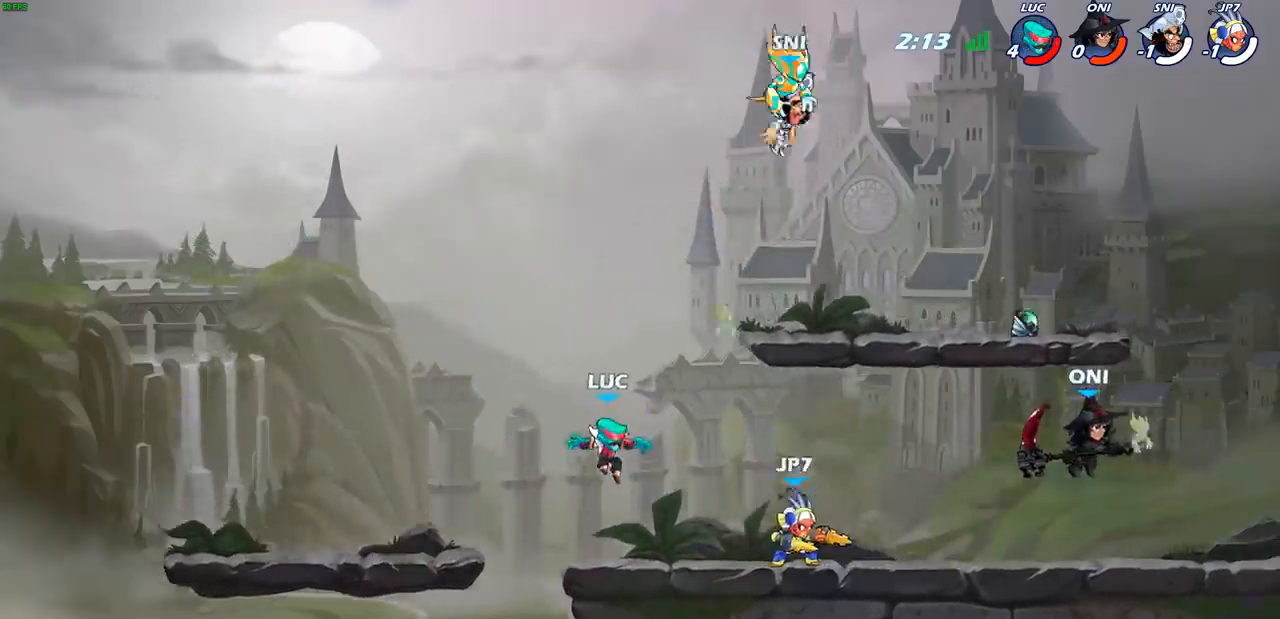
{"buttons": [], "left_stick": "up-right", "right_stick": "center", "events": [[117, "left_stick", "left"], [467, "left_stick", "up-right"]]}
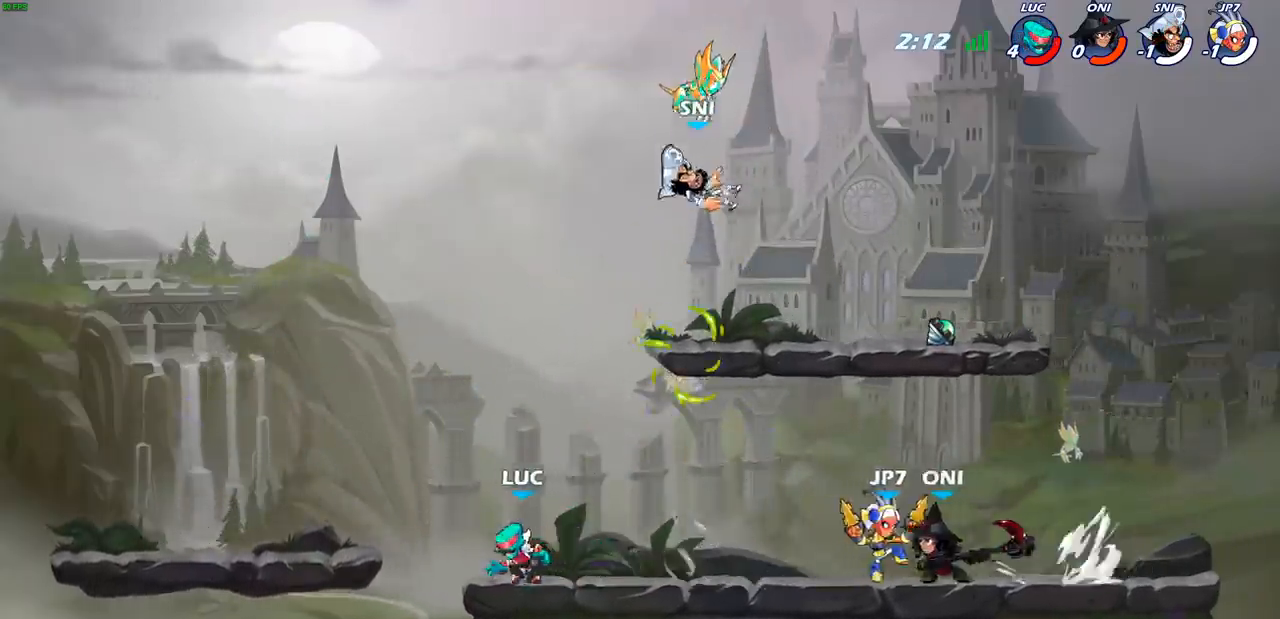
{"buttons": ["CROSS"], "left_stick": "up-right", "right_stick": "center", "events": [[167, "left_stick", "up-left"], [350, "left_stick", "up-right"], [483, "CROSS", "down"]]}
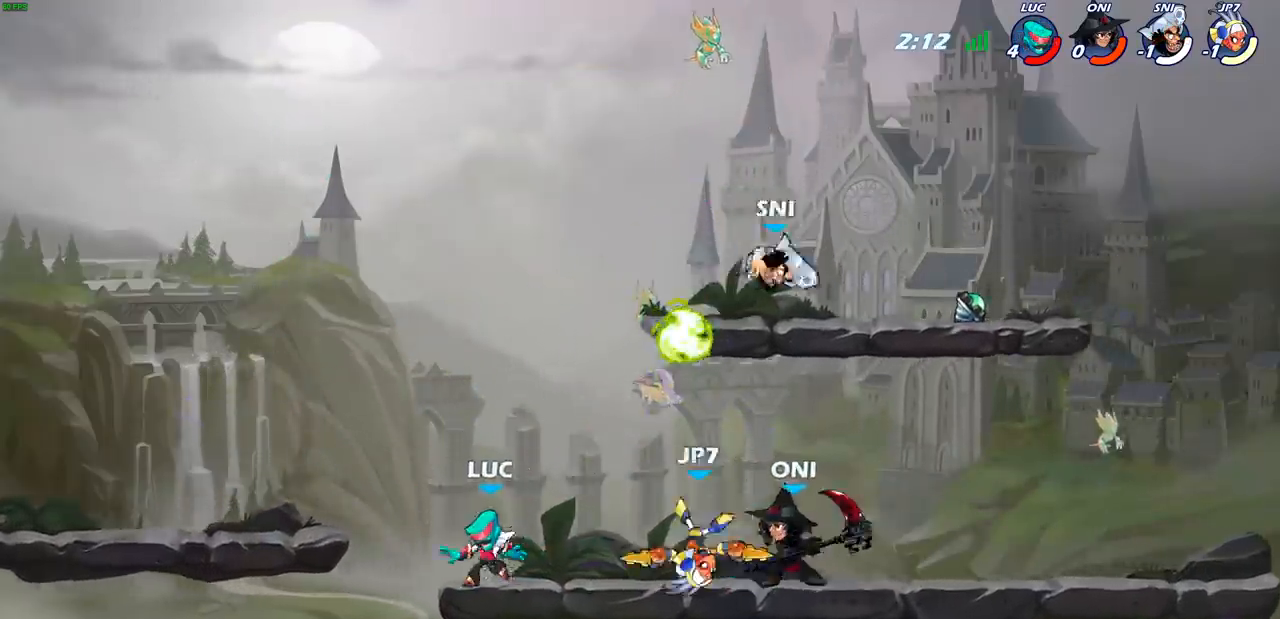
{"buttons": [], "left_stick": "left", "right_stick": "center", "events": [[117, "CROSS", "up"], [200, "CROSS", "down"], [283, "R1", "down"], [383, "CROSS", "up"], [417, "R1", "up"], [483, "left_stick", "left"]]}
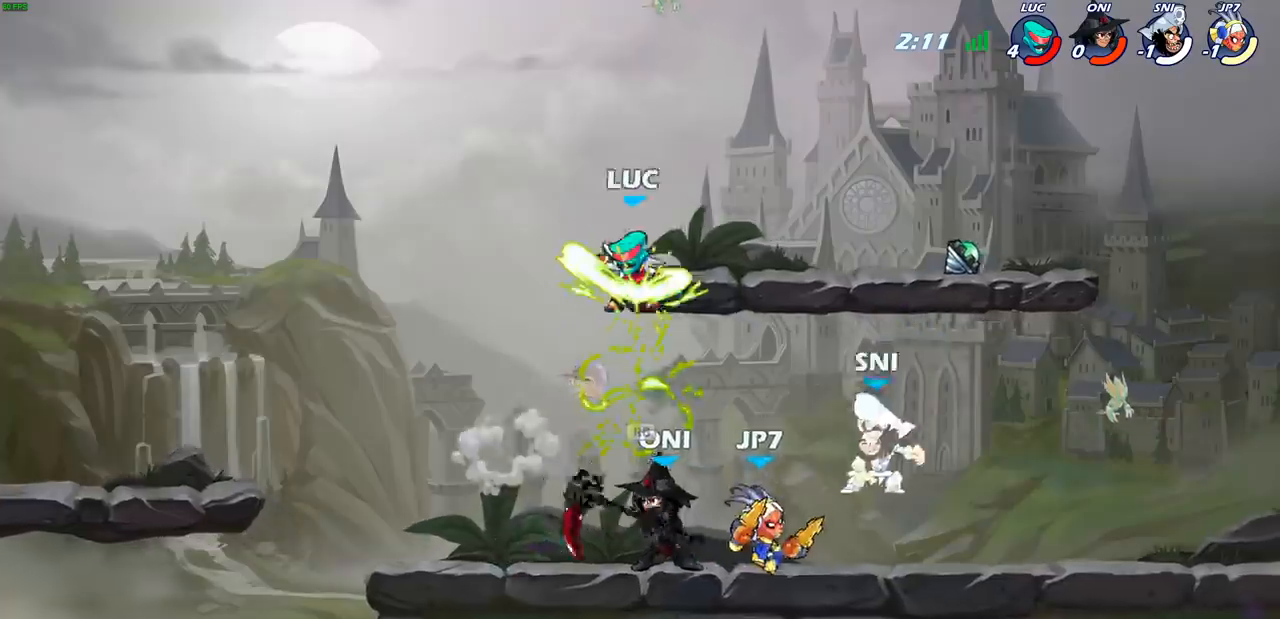
{"buttons": [], "left_stick": "up", "right_stick": "center", "events": [[33, "left_stick", "down-left"], [317, "CROSS", "down"], [317, "left_stick", "left"], [467, "left_stick", "up"], [483, "CROSS", "up"]]}
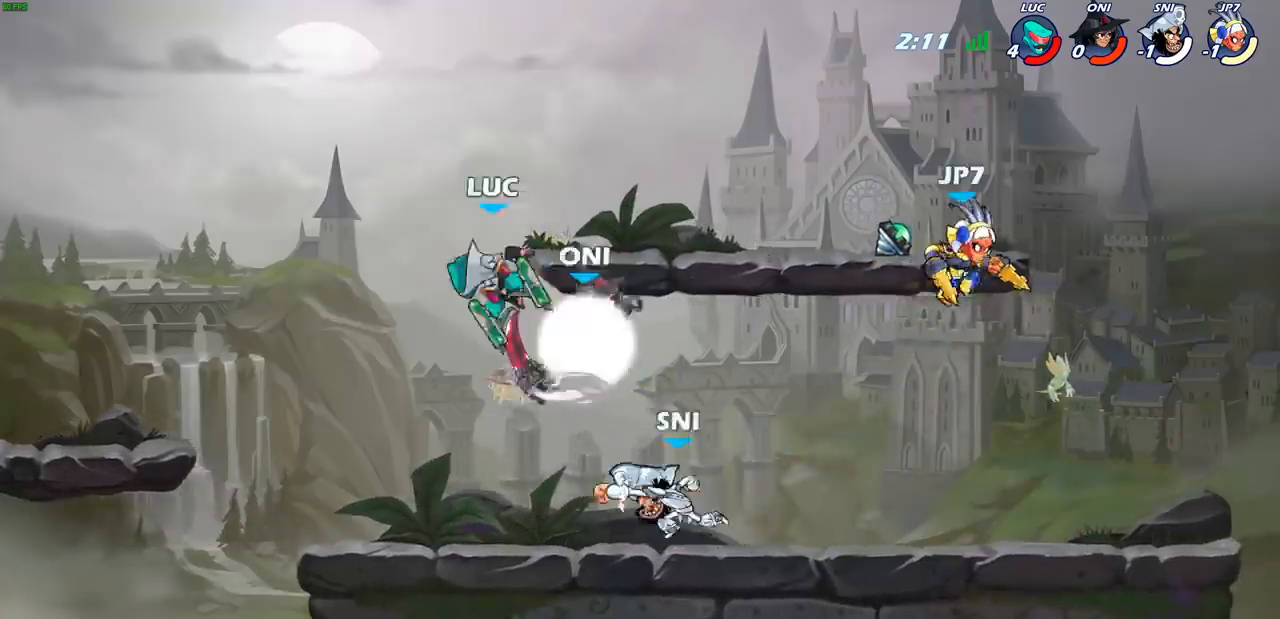
{"buttons": [], "left_stick": "left", "right_stick": "center", "events": [[33, "left_stick", "right"], [83, "left_stick", "down"], [133, "SQUARE", "down"], [250, "SQUARE", "up"], [383, "left_stick", "left"]]}
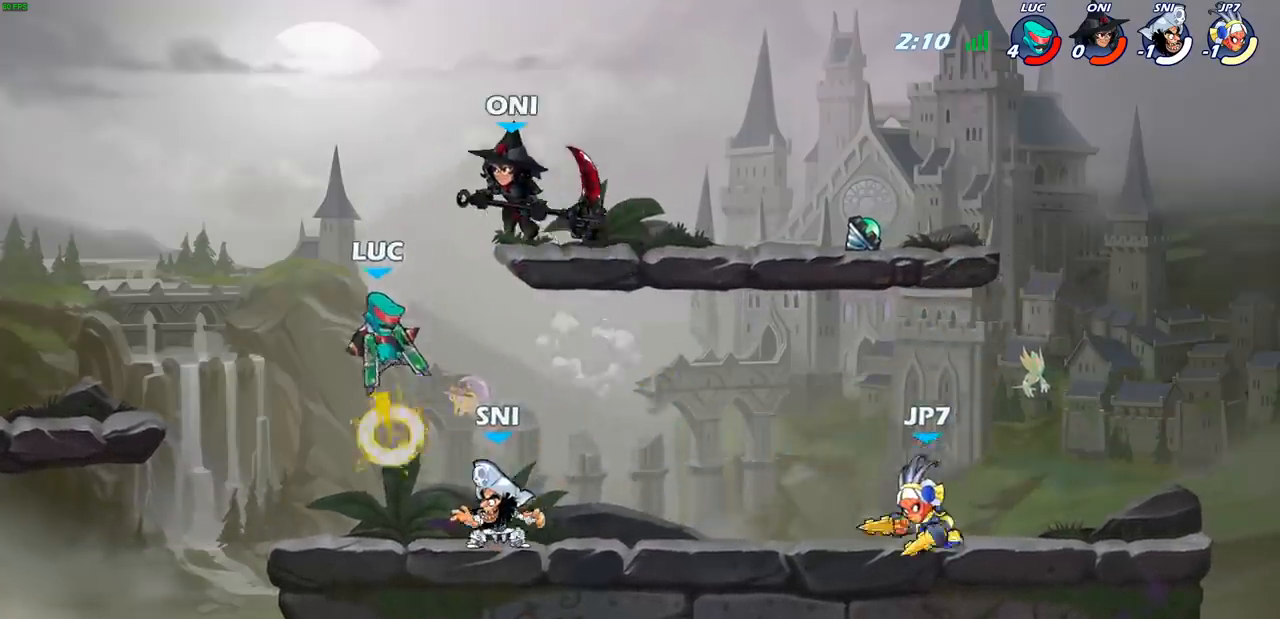
{"buttons": [], "left_stick": "center", "right_stick": "center", "events": [[417, "left_stick", "up-right"], [500, "left_stick", "center"]]}
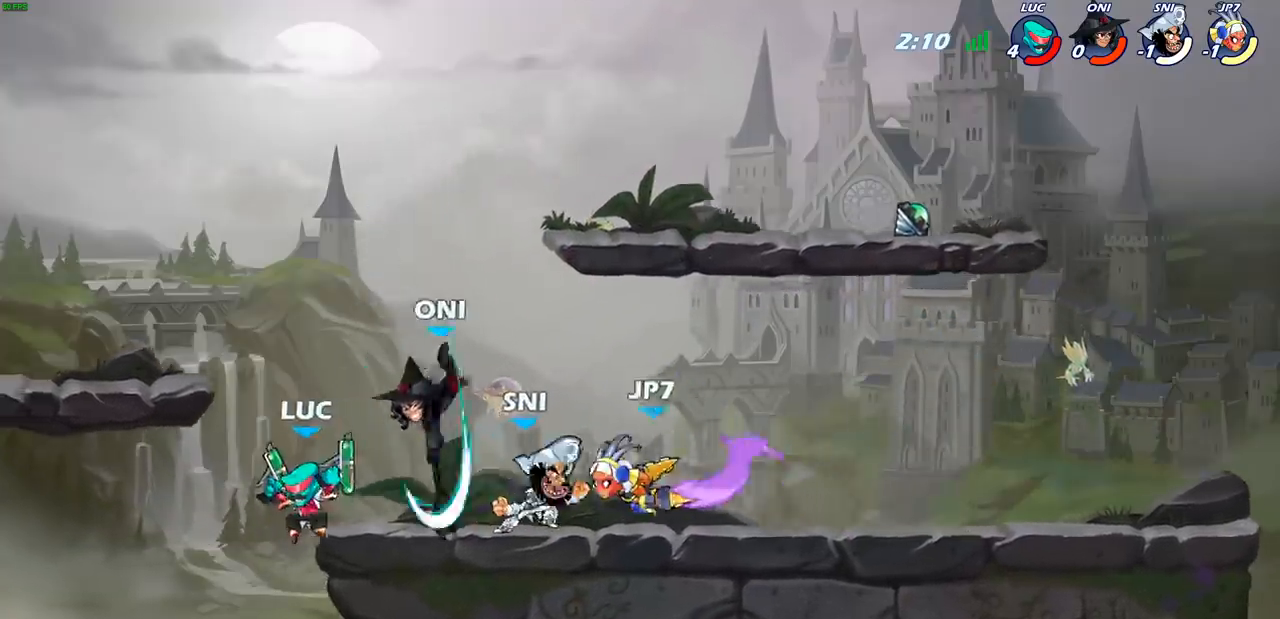
{"buttons": [], "left_stick": "center", "right_stick": "center", "events": [[33, "SQUARE", "down"], [100, "SQUARE", "up"]]}
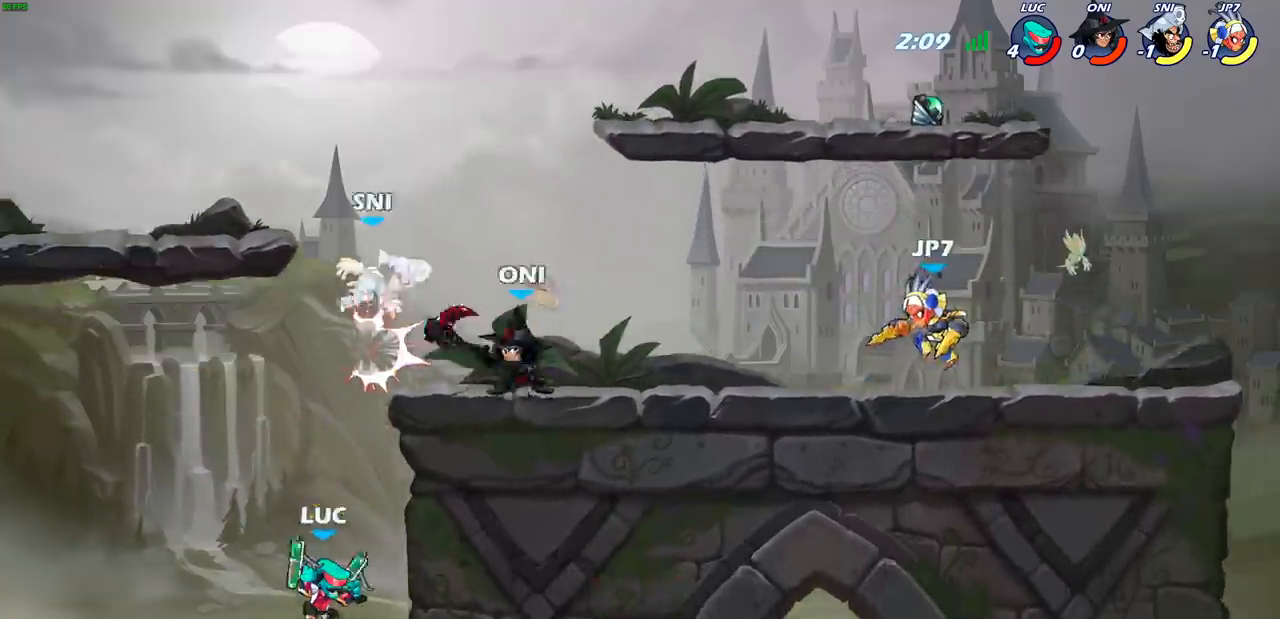
{"buttons": [], "left_stick": "up", "right_stick": "center", "events": [[117, "CROSS", "down"], [117, "left_stick", "right"], [250, "CROSS", "up"], [333, "CROSS", "down"], [467, "left_stick", "up"], [500, "CROSS", "up"]]}
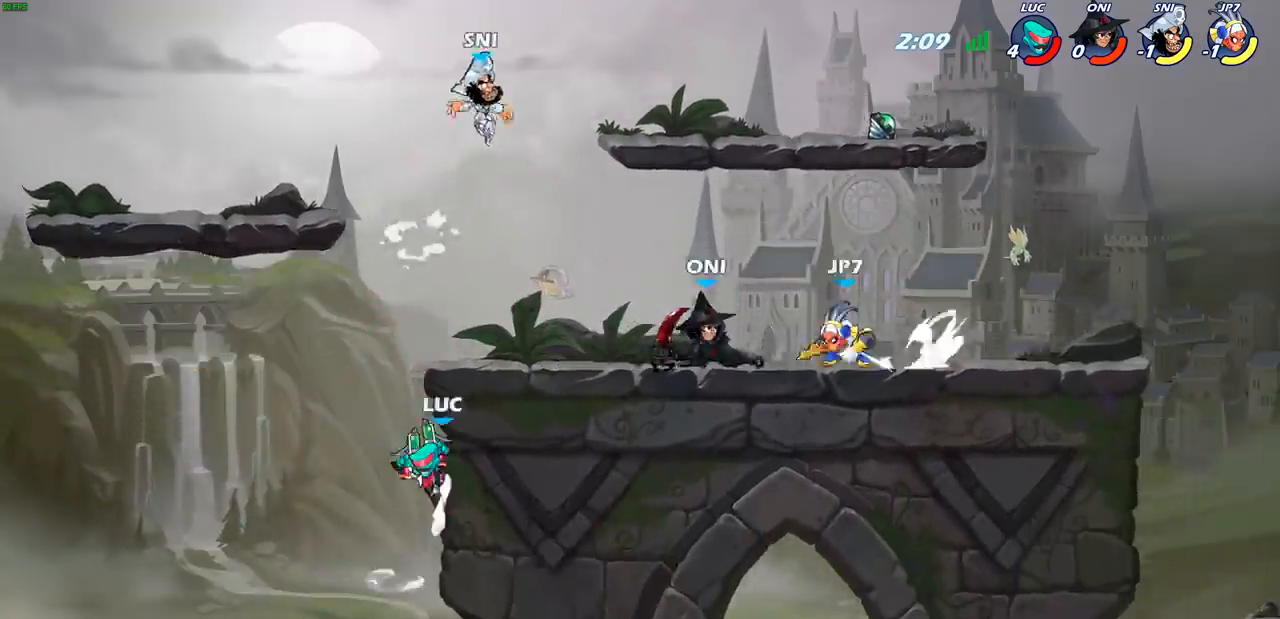
{"buttons": ["R2"], "left_stick": "right", "right_stick": "center", "events": [[67, "CROSS", "down"], [183, "CROSS", "up"], [183, "left_stick", "up-right"], [317, "left_stick", "right"], [500, "R2", "down"]]}
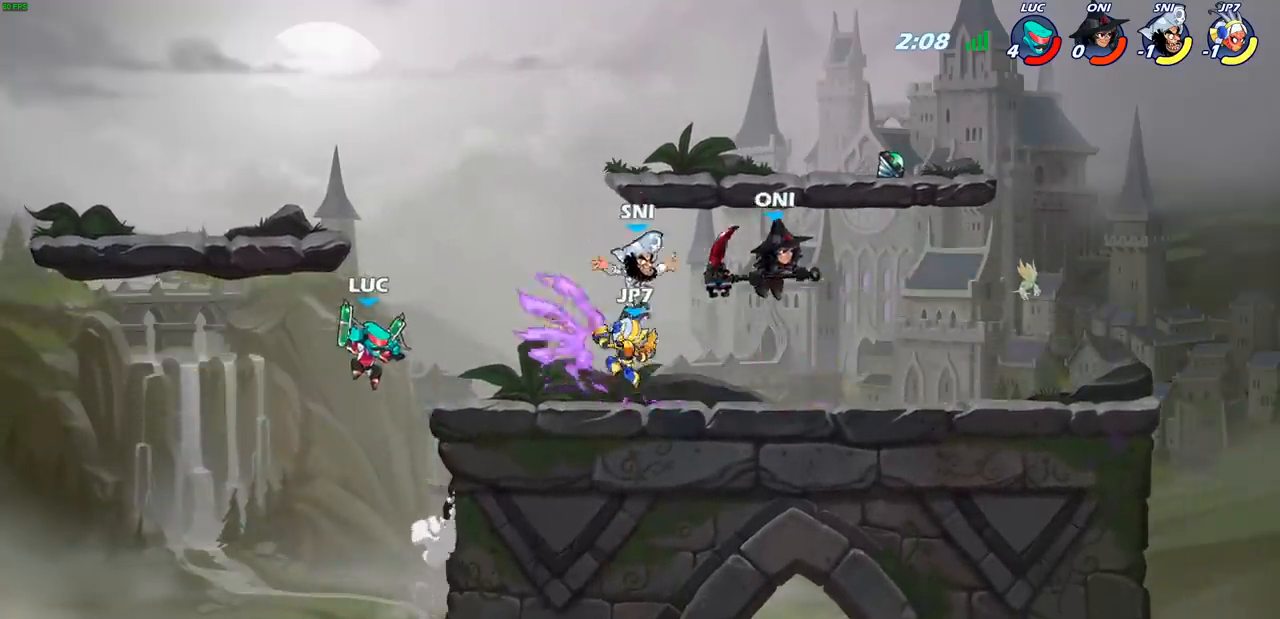
{"buttons": [], "left_stick": "right", "right_stick": "center", "events": [[50, "CIRCLE", "down"], [117, "R2", "up"], [133, "CIRCLE", "up"]]}